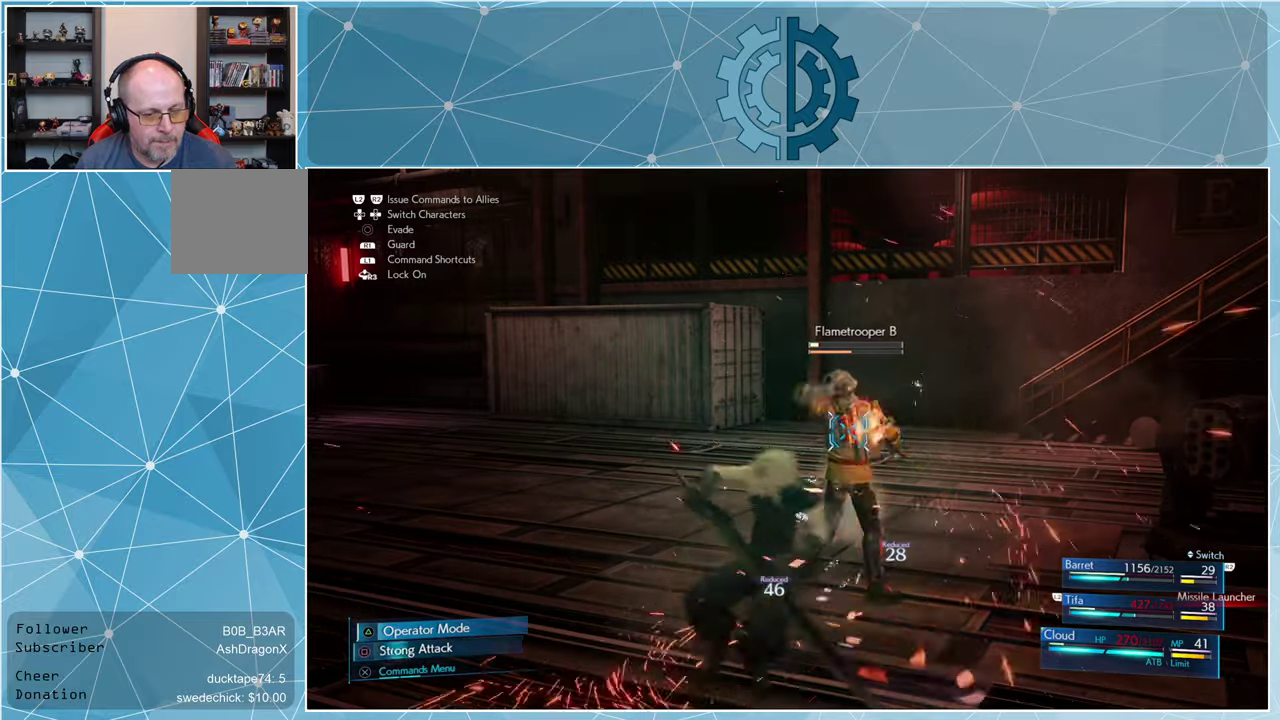
Gameplay with a controller (PlayStation layout); each line is a JSON object with the inputs held at the frame after it. "events" lists button and stick changes between this image and that frame as [ms after this image, input, new state], when the widget could be followed in between.
{"buttons": [], "left_stick": "center", "right_stick": "center", "events": []}
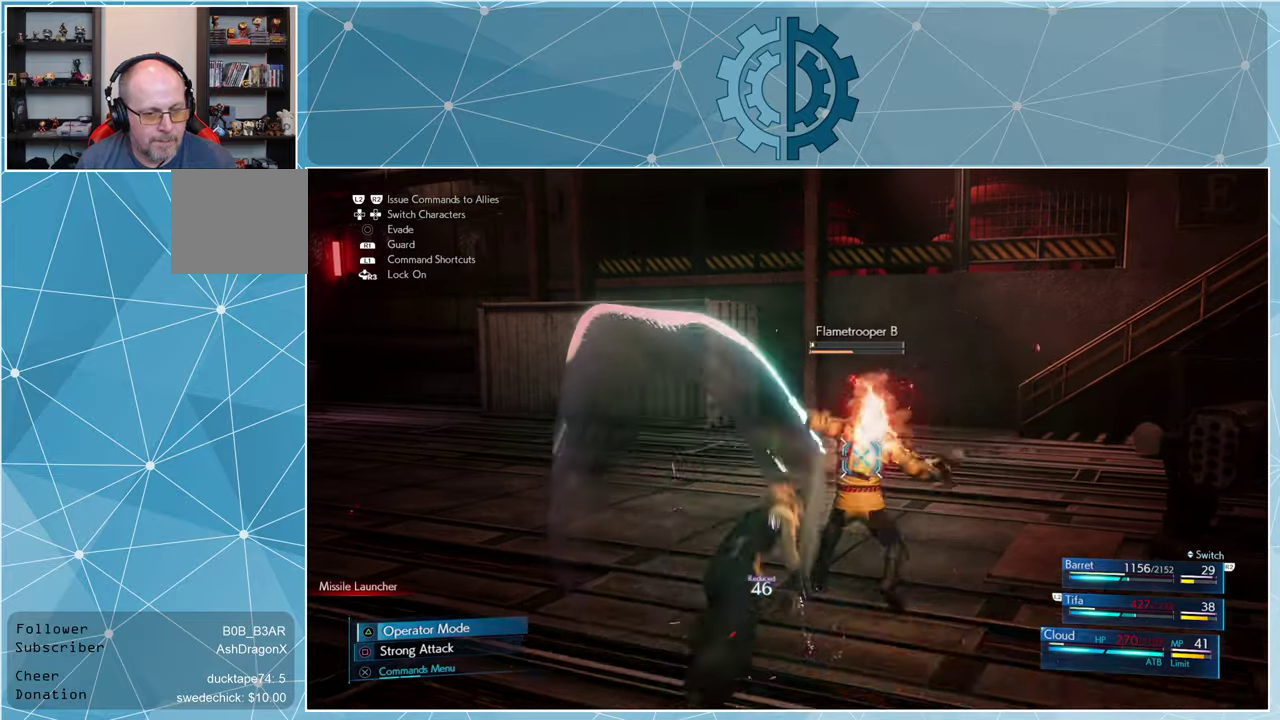
{"buttons": [], "left_stick": "center", "right_stick": "center", "events": []}
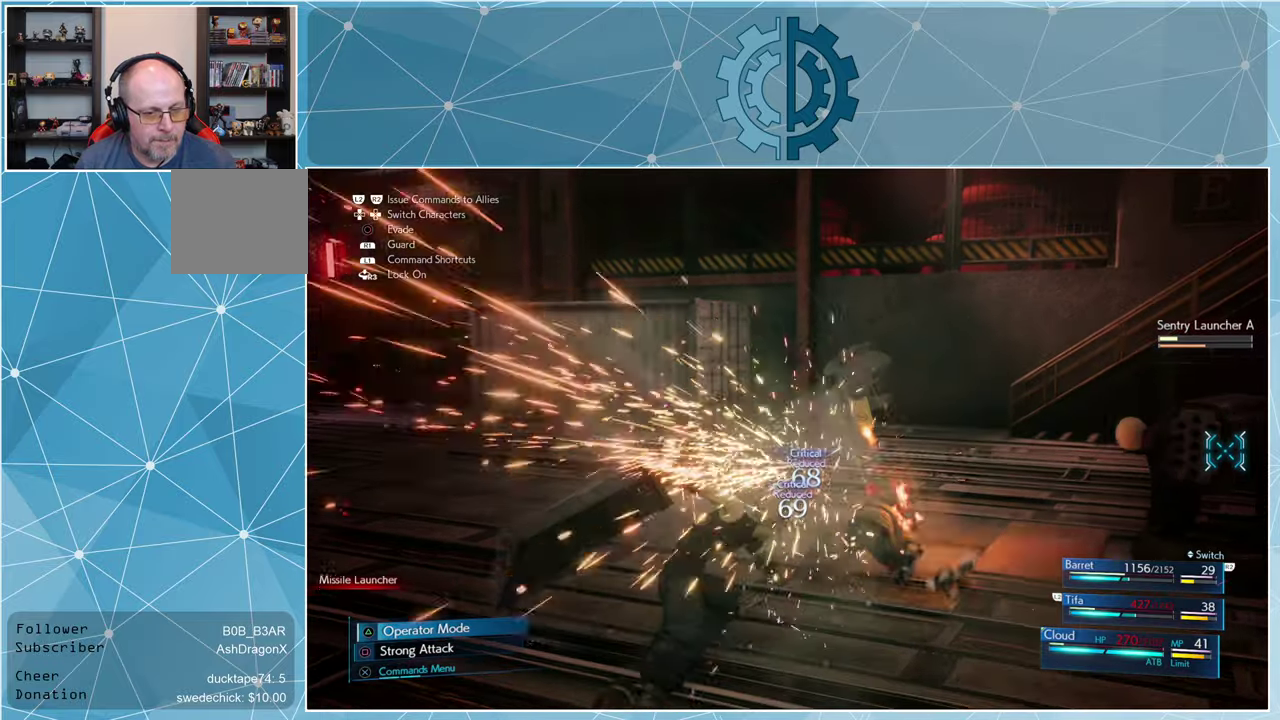
{"buttons": [], "left_stick": "left", "right_stick": "right", "events": [[133, "right_stick", "right"], [333, "left_stick", "down-left"], [400, "left_stick", "left"]]}
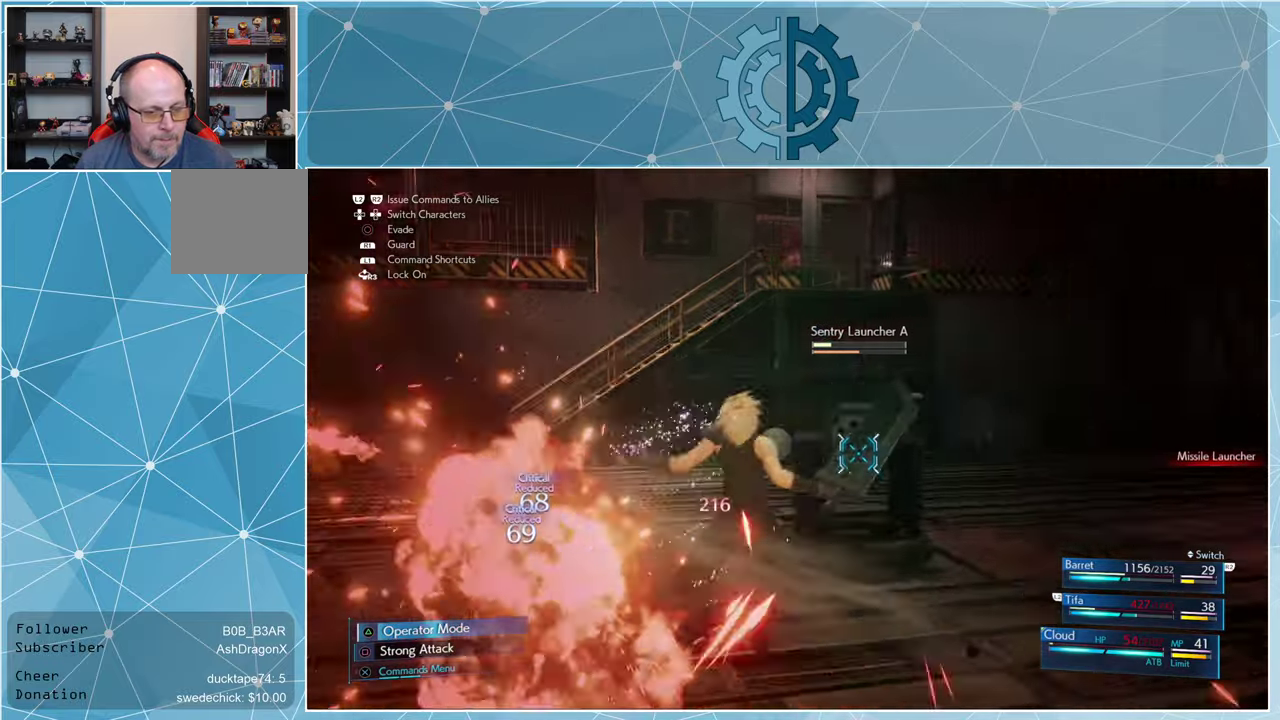
{"buttons": [], "left_stick": "left", "right_stick": "right", "events": []}
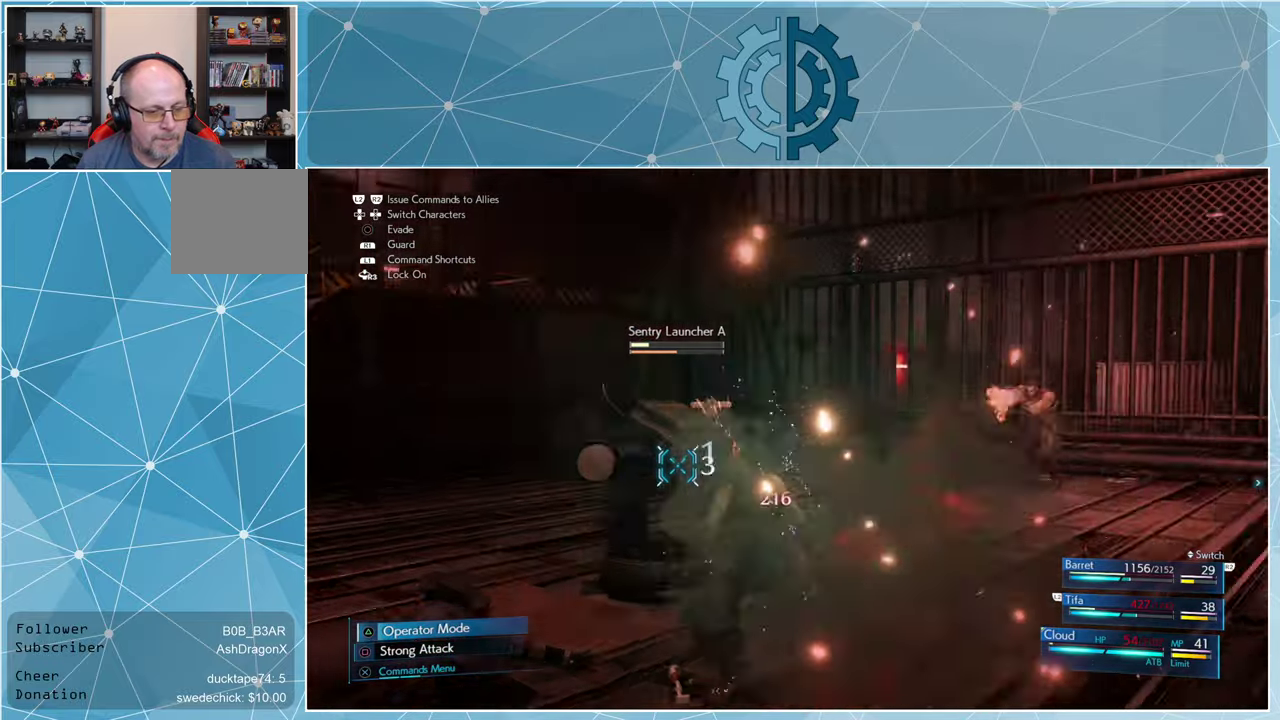
{"buttons": [], "left_stick": "center", "right_stick": "center", "events": [[167, "right_stick", "center"], [300, "left_stick", "center"], [333, "CROSS", "down"], [400, "CROSS", "up"]]}
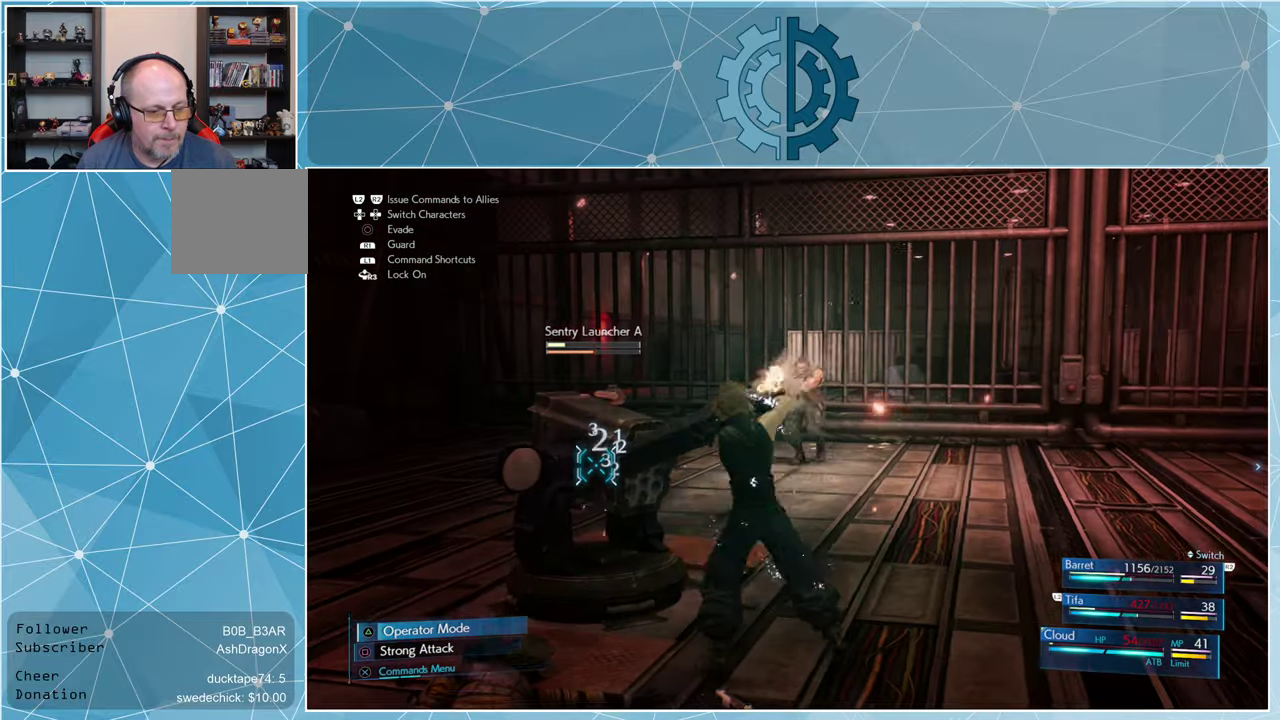
{"buttons": [], "left_stick": "center", "right_stick": "center", "events": []}
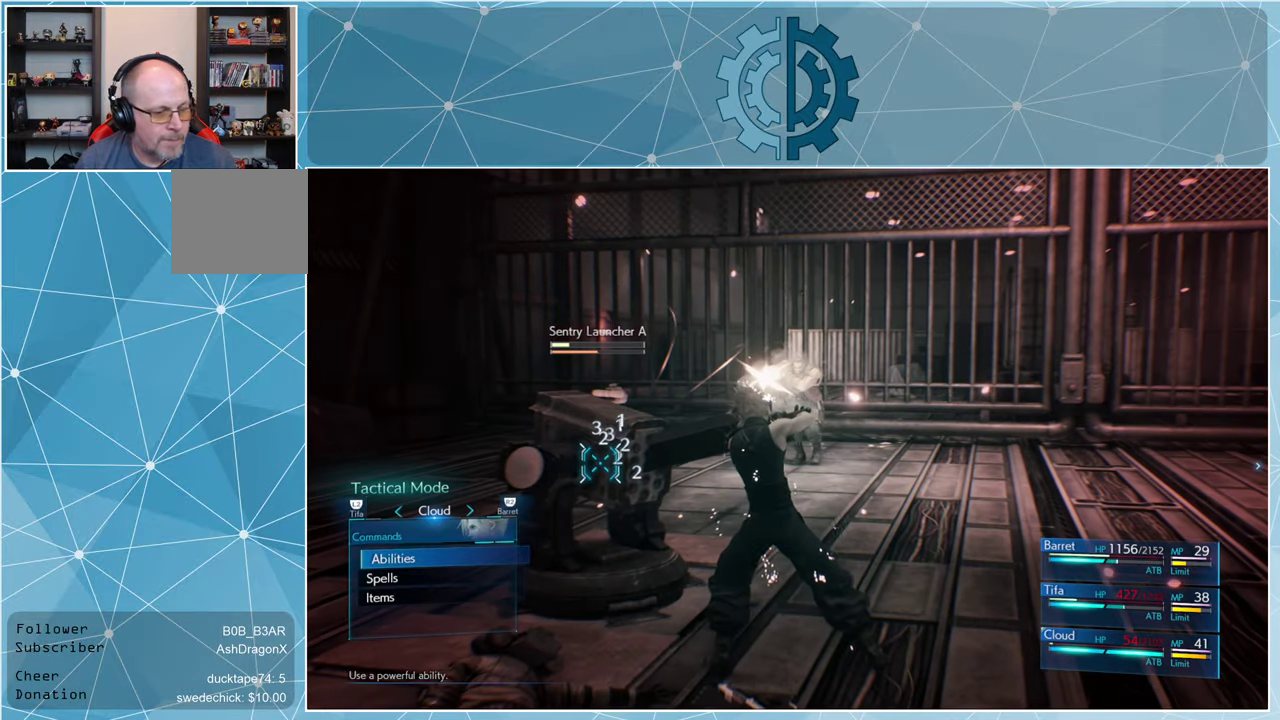
{"buttons": ["DPAD_DOWN"], "left_stick": "center", "right_stick": "center", "events": [[333, "DPAD_DOWN", "down"], [400, "DPAD_DOWN", "up"], [467, "DPAD_DOWN", "down"]]}
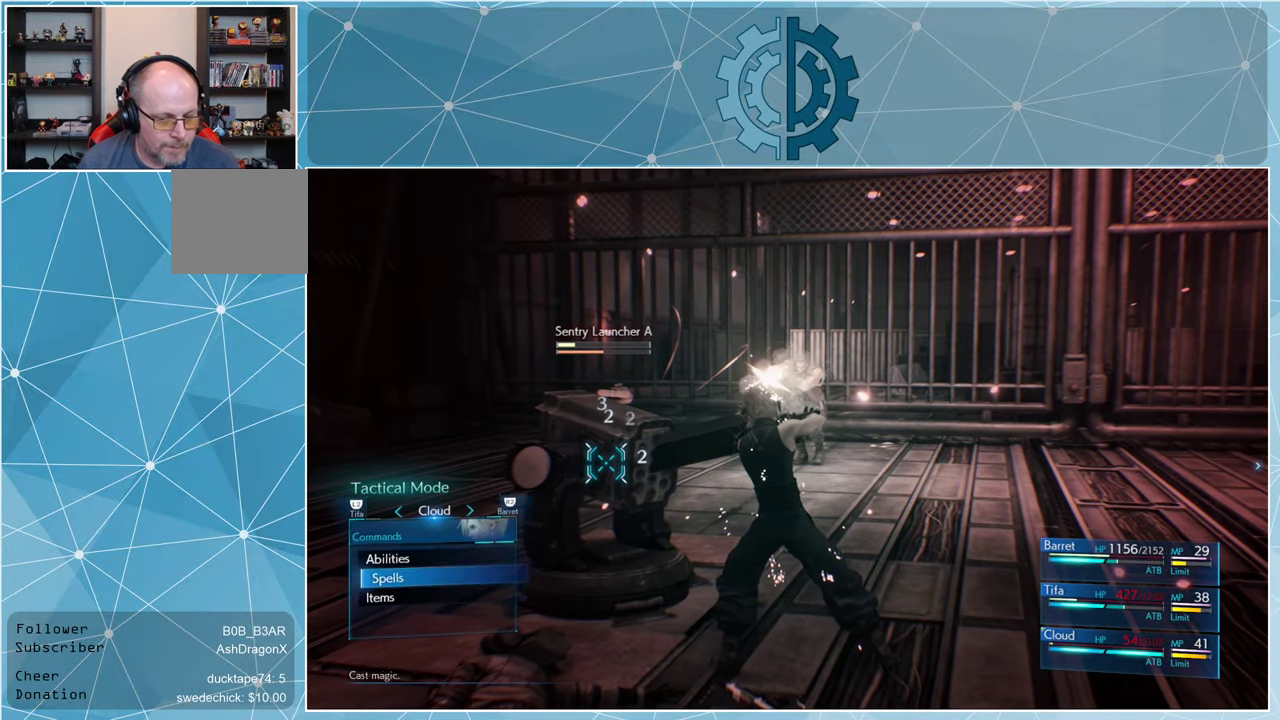
{"buttons": [], "left_stick": "center", "right_stick": "center", "events": [[67, "DPAD_DOWN", "up"]]}
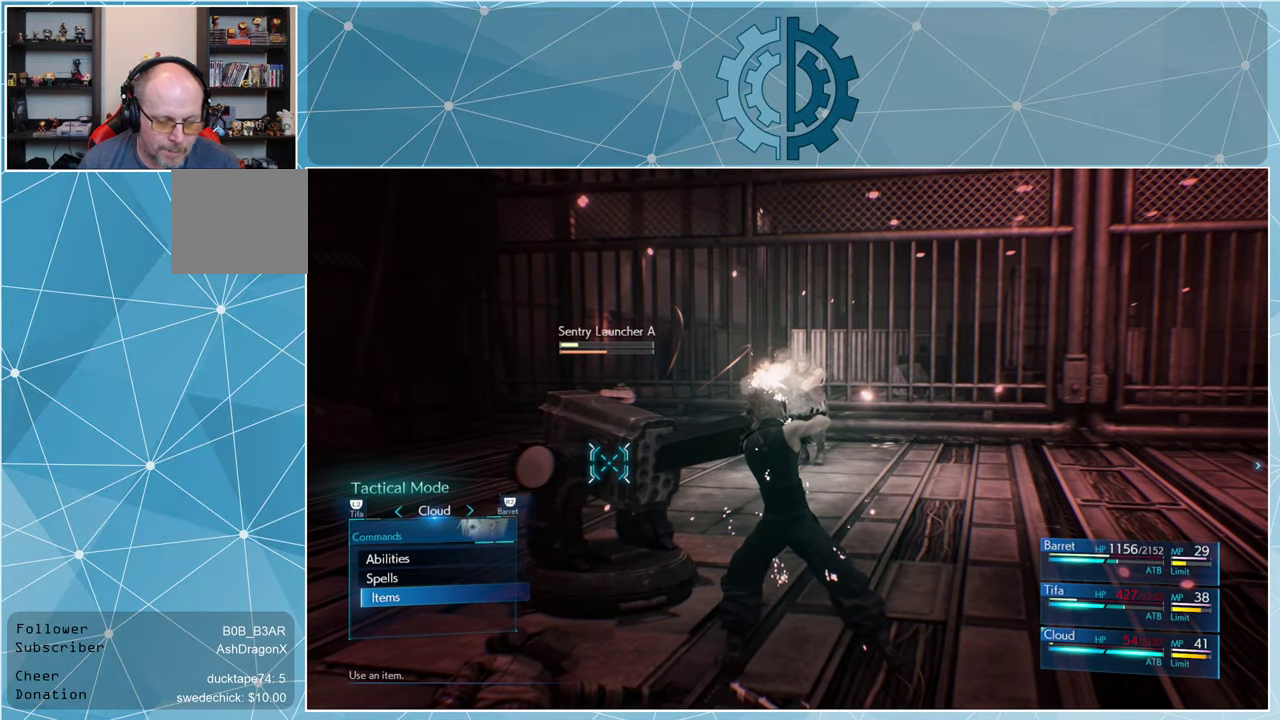
{"buttons": [], "left_stick": "center", "right_stick": "center", "events": []}
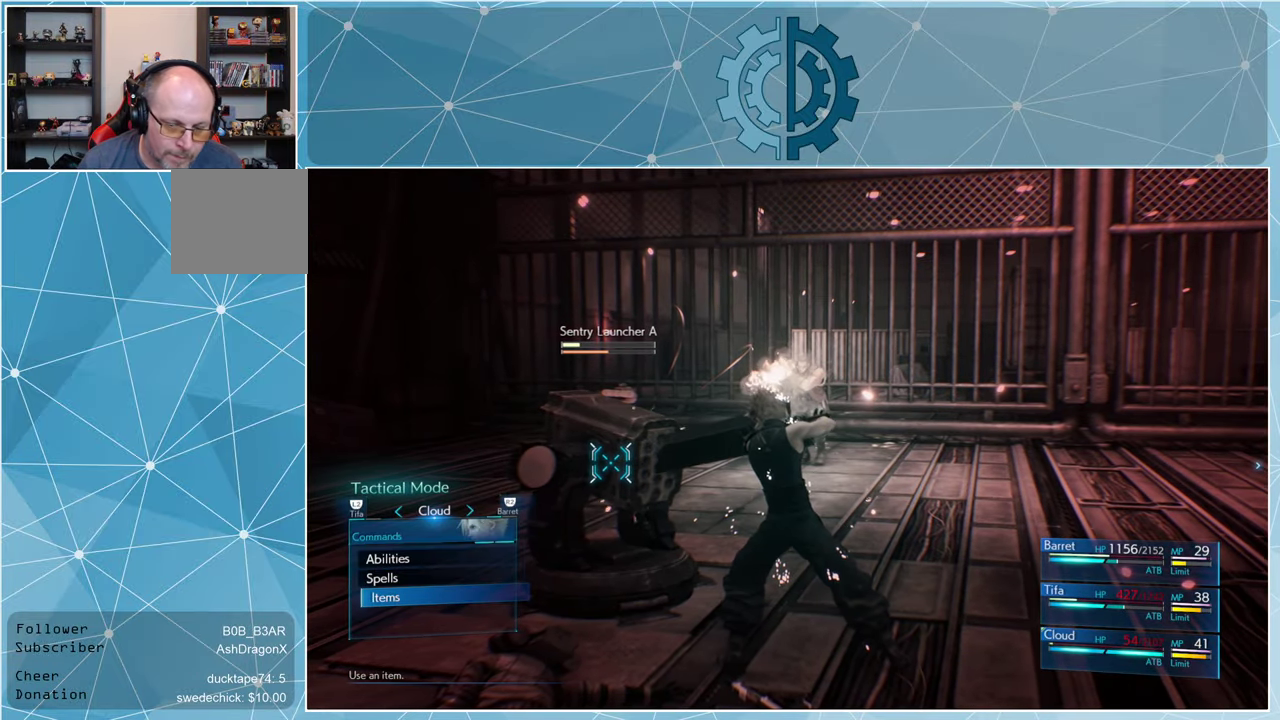
{"buttons": [], "left_stick": "center", "right_stick": "center", "events": [[400, "CROSS", "down"], [466, "CROSS", "up"]]}
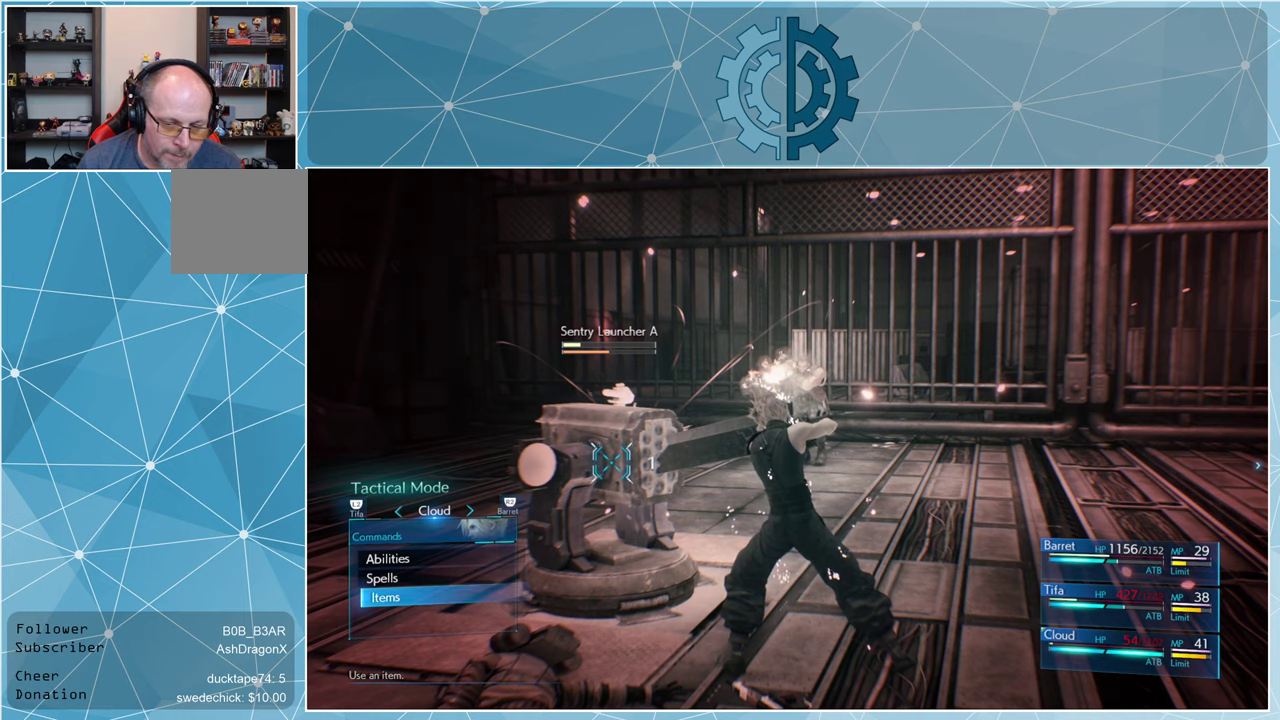
{"buttons": [], "left_stick": "center", "right_stick": "center", "events": []}
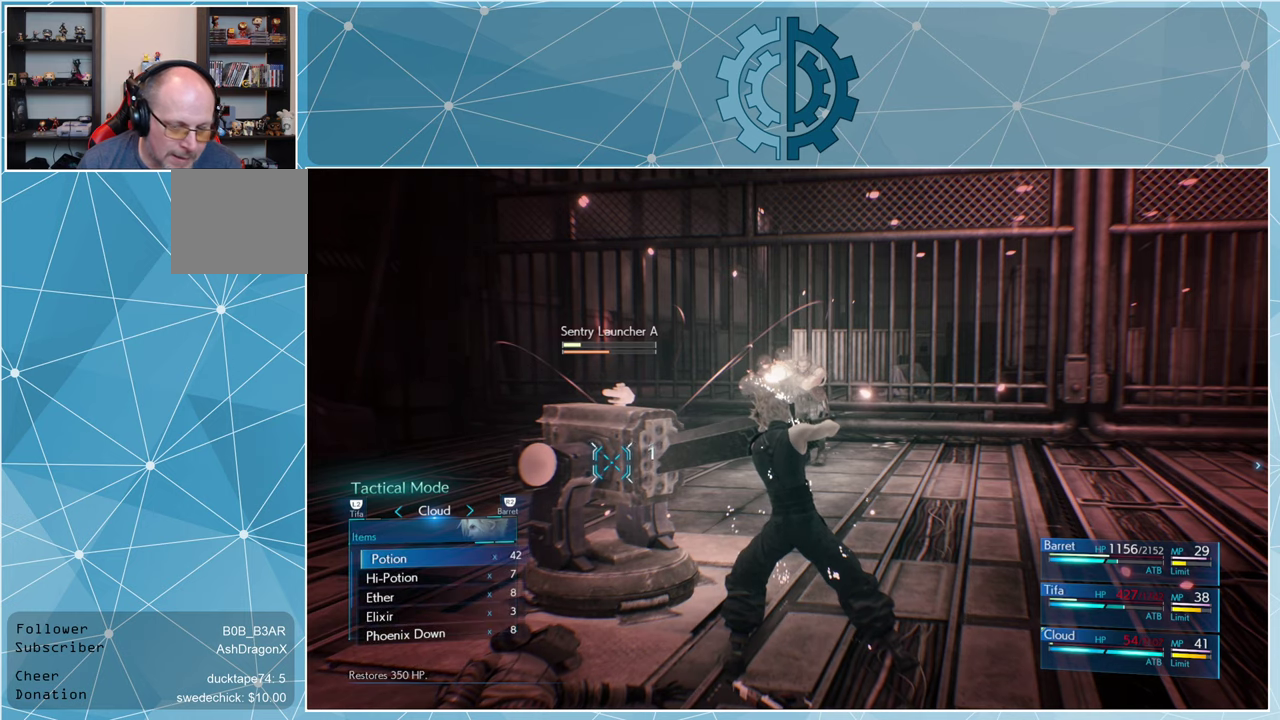
{"buttons": [], "left_stick": "center", "right_stick": "center", "events": []}
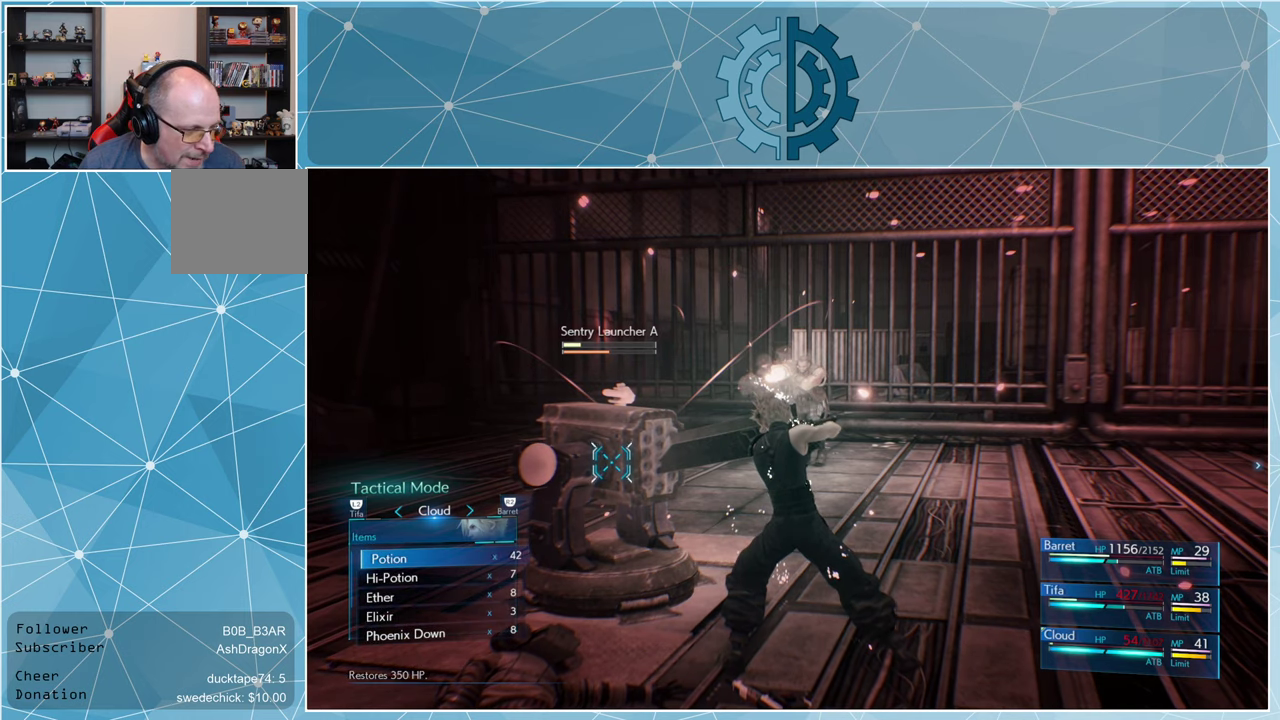
{"buttons": [], "left_stick": "center", "right_stick": "center", "events": []}
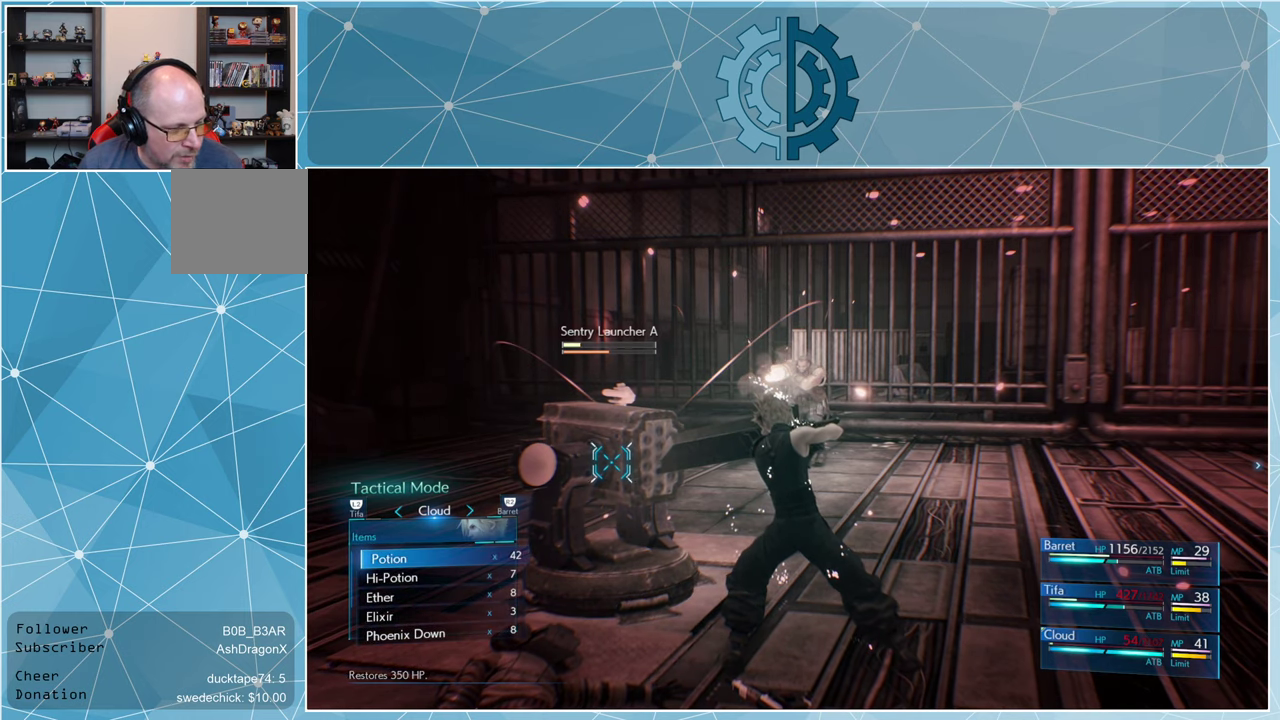
{"buttons": [], "left_stick": "center", "right_stick": "center", "events": [[166, "DPAD_DOWN", "down"], [266, "DPAD_DOWN", "up"], [366, "CROSS", "down"], [433, "CROSS", "up"]]}
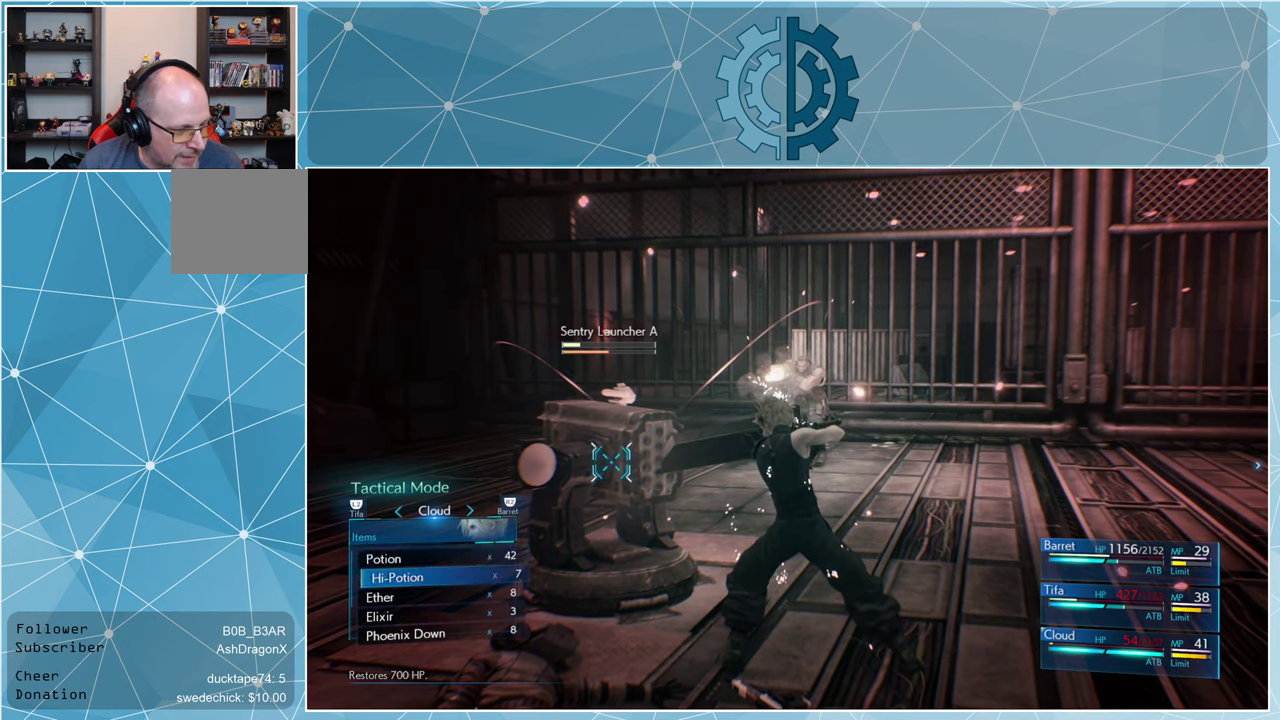
{"buttons": [], "left_stick": "center", "right_stick": "center", "events": []}
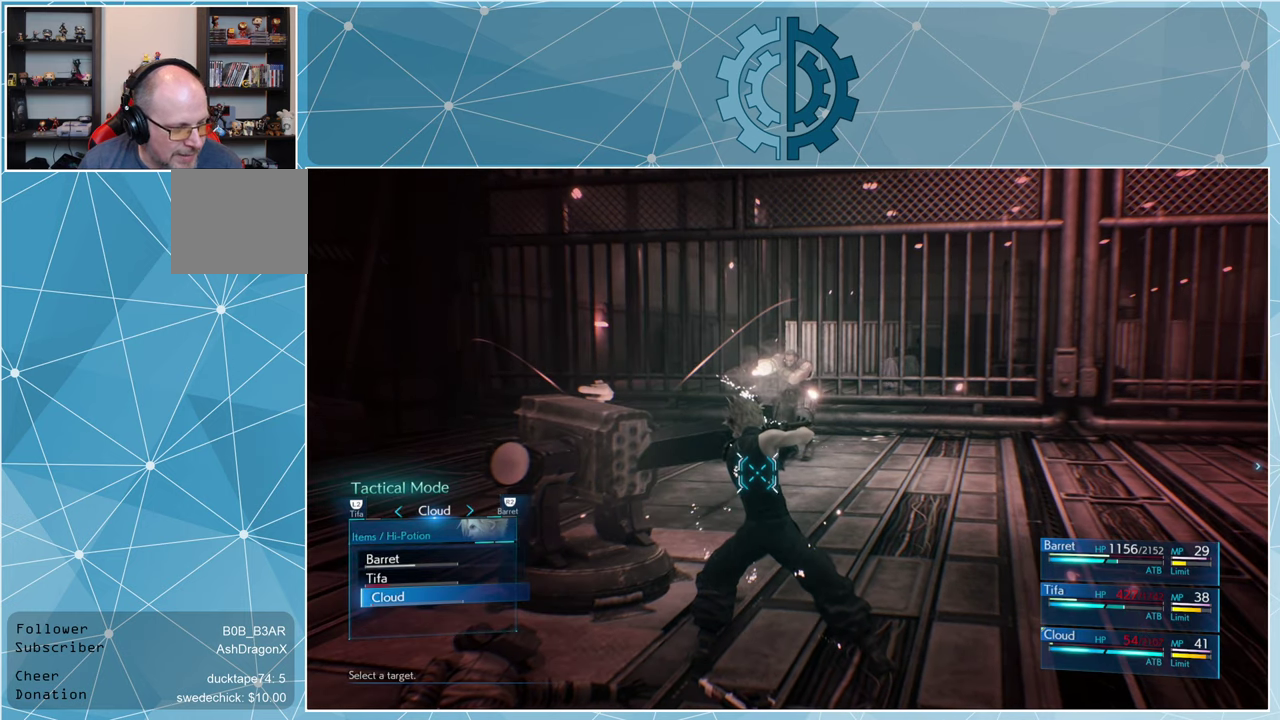
{"buttons": [], "left_stick": "center", "right_stick": "center", "events": []}
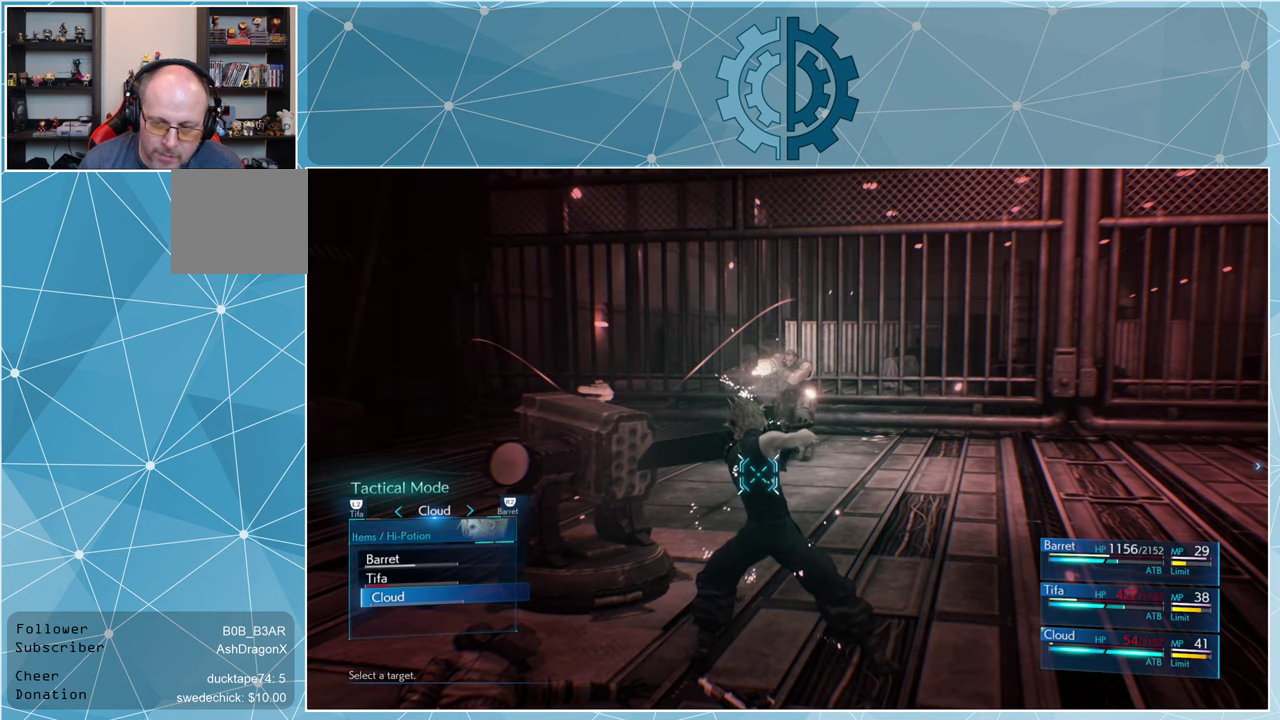
{"buttons": [], "left_stick": "center", "right_stick": "center", "events": [[233, "CROSS", "down"], [300, "CROSS", "up"]]}
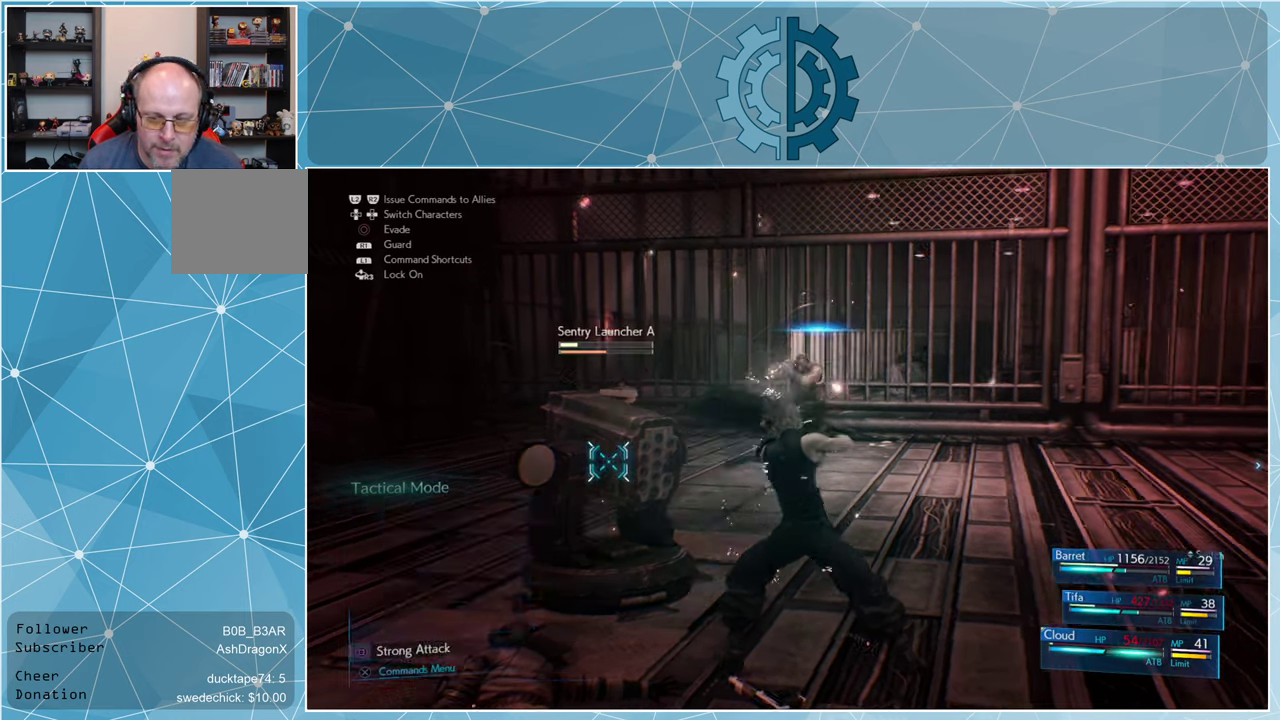
{"buttons": ["SQUARE"], "left_stick": "center", "right_stick": "center", "events": [[66, "DPAD_RIGHT", "down"], [200, "DPAD_RIGHT", "up"], [500, "SQUARE", "down"]]}
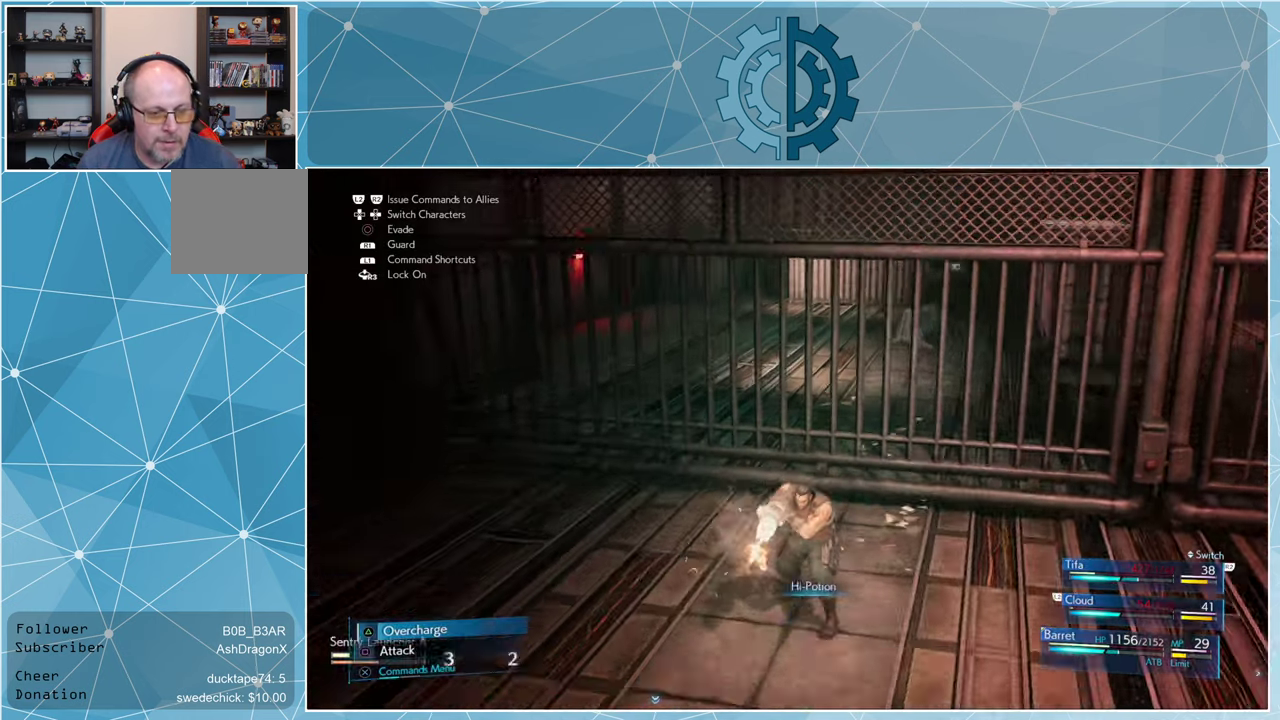
{"buttons": [], "left_stick": "down-left", "right_stick": "center", "events": [[66, "SQUARE", "up"], [166, "SQUARE", "down"], [266, "SQUARE", "up"], [400, "left_stick", "down-left"]]}
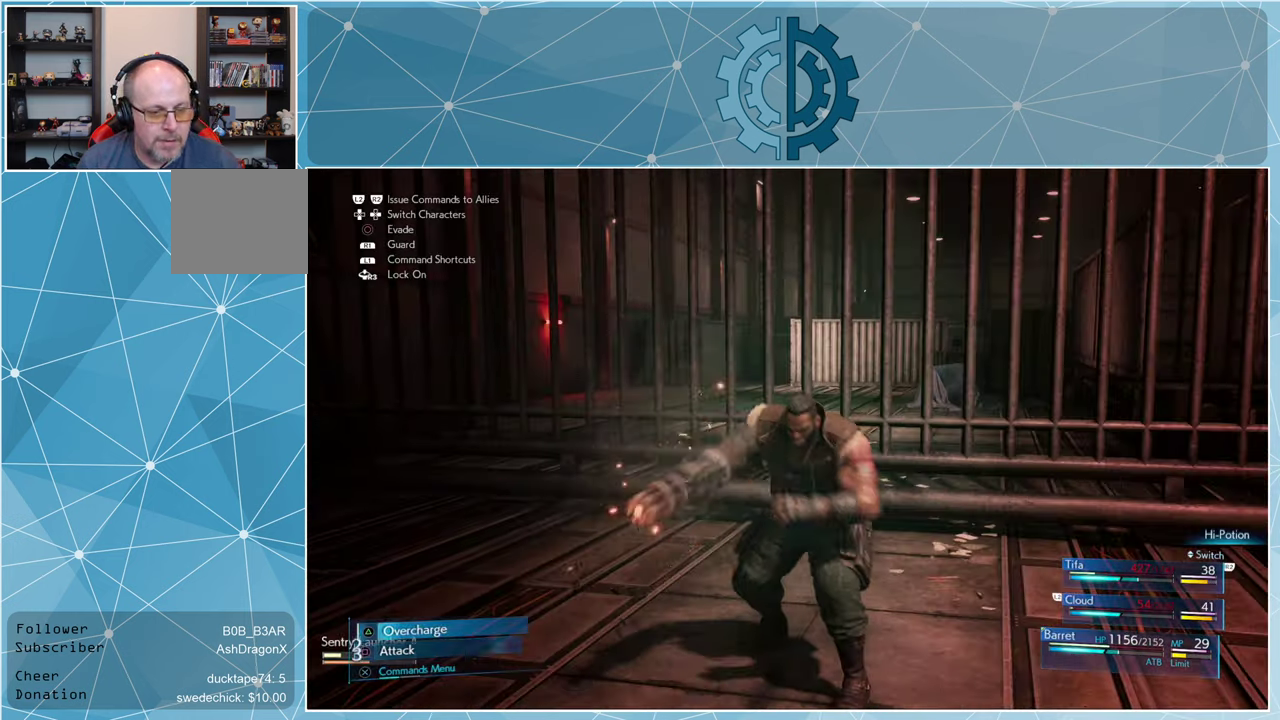
{"buttons": [], "left_stick": "center", "right_stick": "right", "events": [[33, "left_stick", "center"], [166, "right_stick", "right"]]}
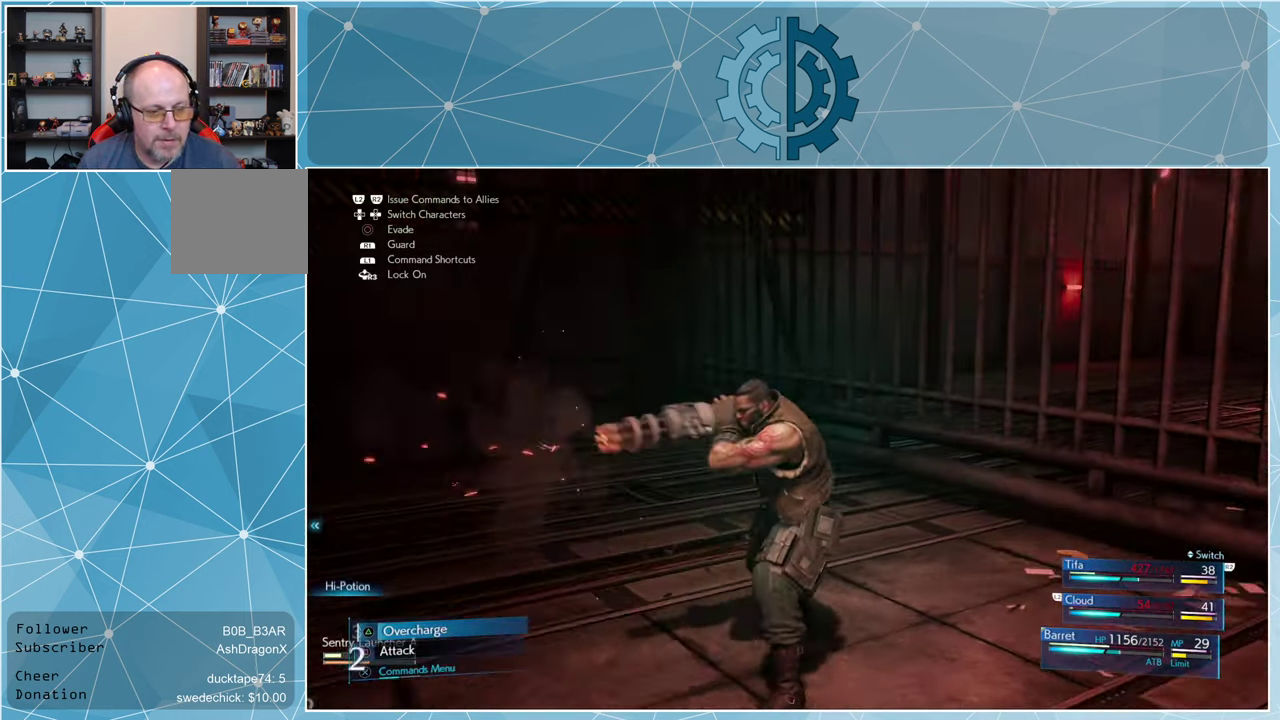
{"buttons": [], "left_stick": "center", "right_stick": "left", "events": [[33, "right_stick", "center"], [100, "right_stick", "right"], [234, "right_stick", "left"]]}
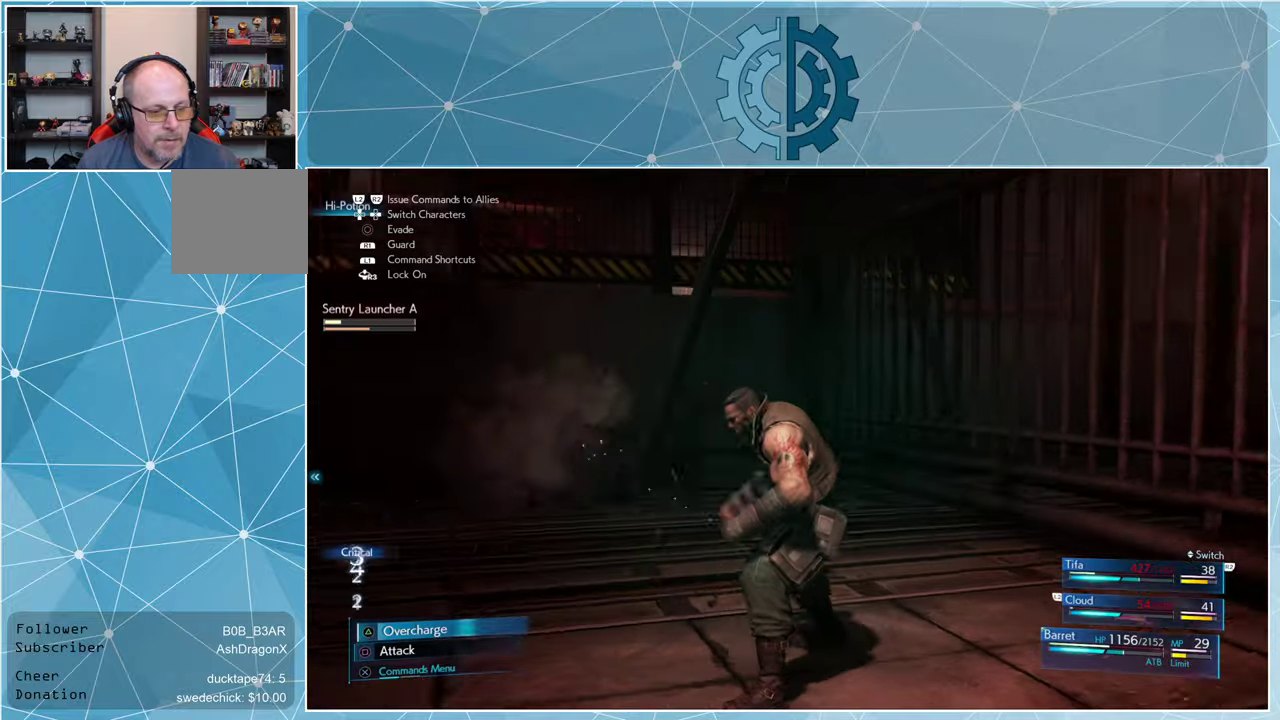
{"buttons": [], "left_stick": "center", "right_stick": "left", "events": []}
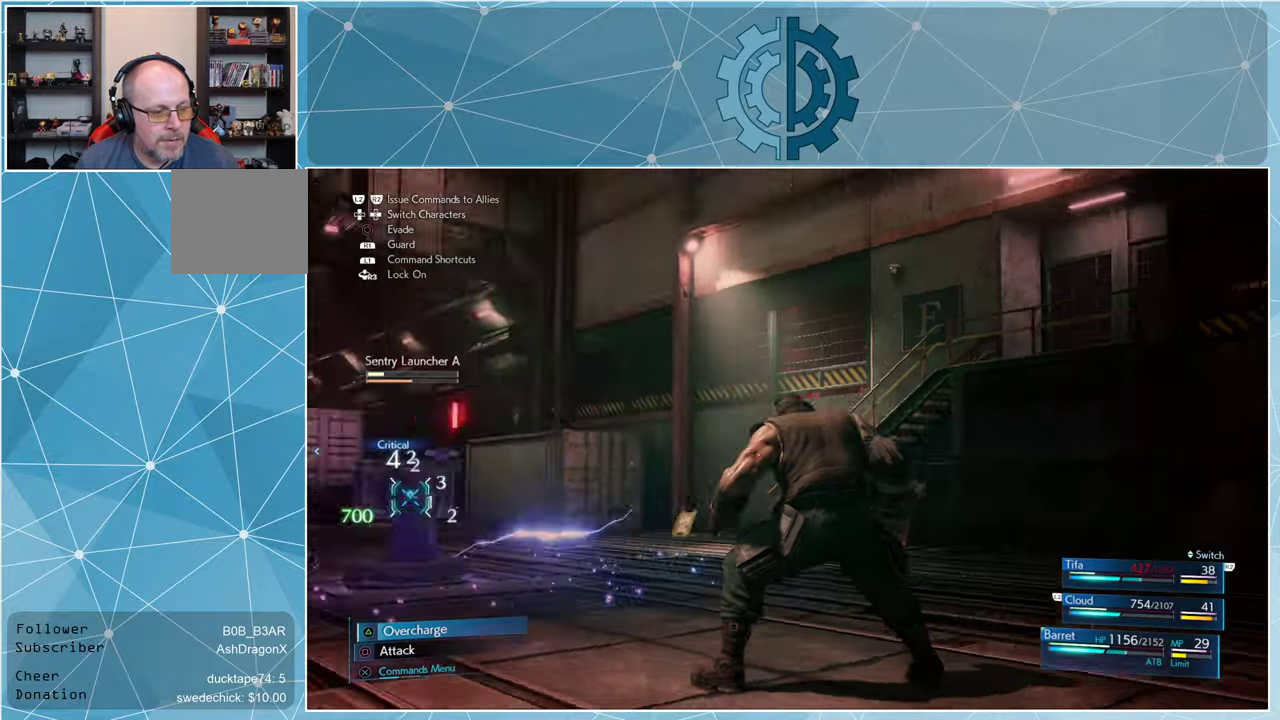
{"buttons": [], "left_stick": "left", "right_stick": "center", "events": [[134, "left_stick", "left"], [467, "right_stick", "center"]]}
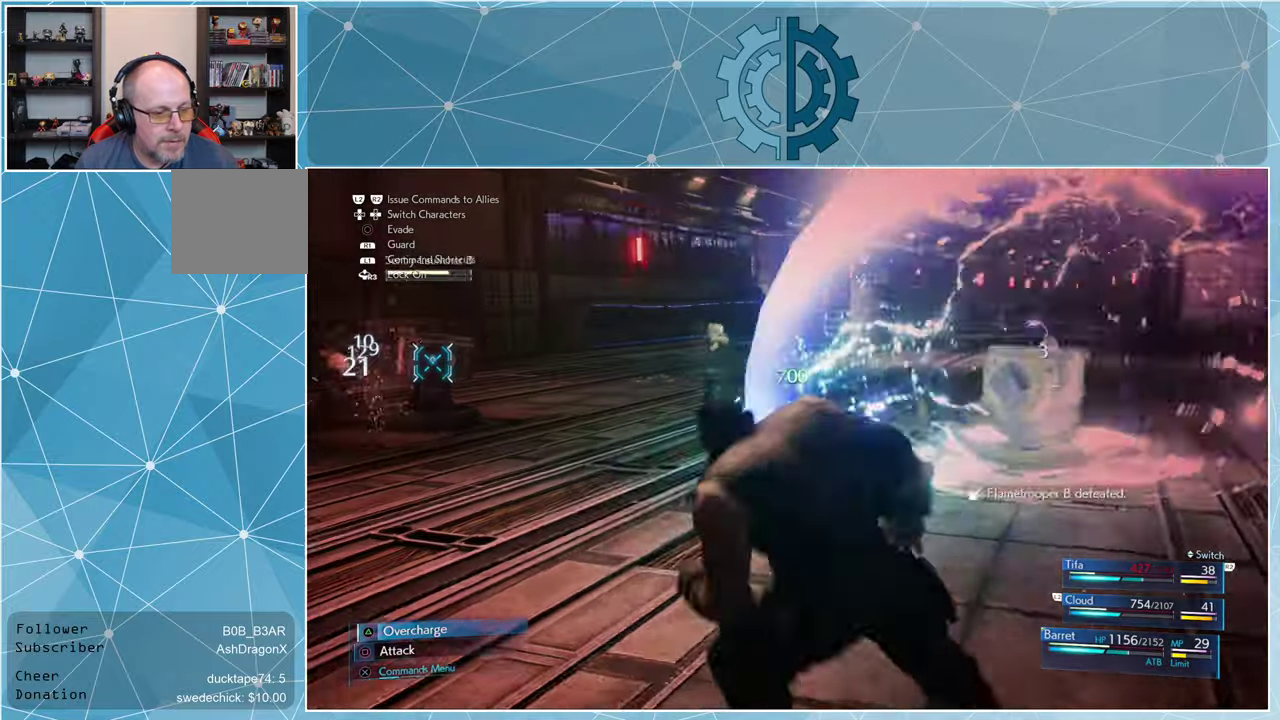
{"buttons": [], "left_stick": "up-left", "right_stick": "center", "events": [[200, "left_stick", "up-left"], [200, "right_stick", "right"], [300, "right_stick", "center"]]}
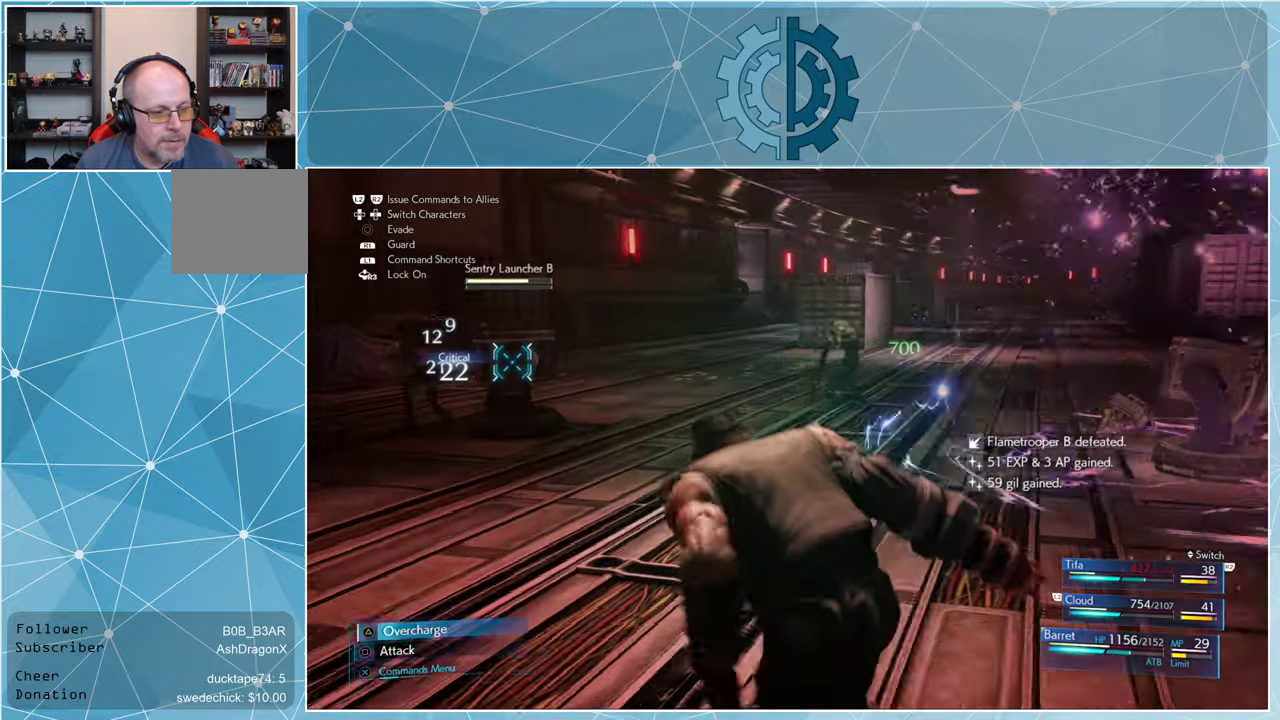
{"buttons": ["SQUARE"], "left_stick": "up-left", "right_stick": "center", "events": [[467, "SQUARE", "down"]]}
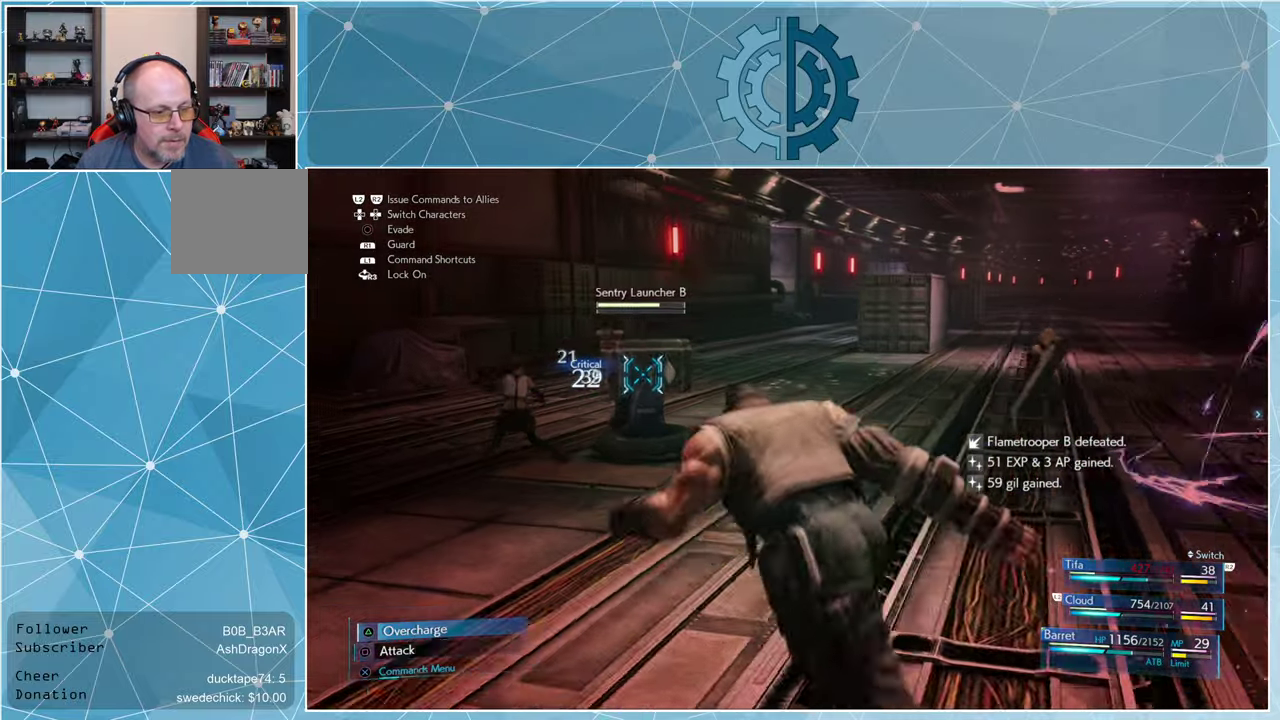
{"buttons": ["SQUARE"], "left_stick": "center", "right_stick": "center", "events": [[34, "left_stick", "center"]]}
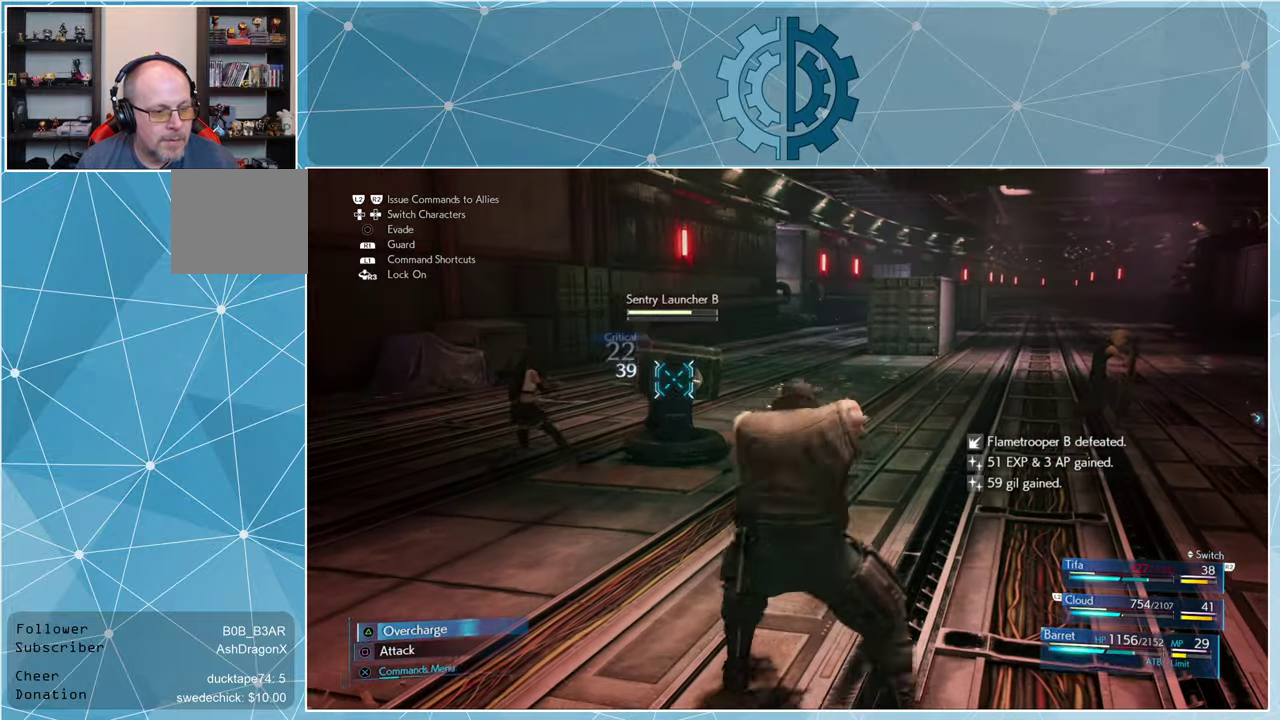
{"buttons": ["SQUARE"], "left_stick": "center", "right_stick": "center", "events": []}
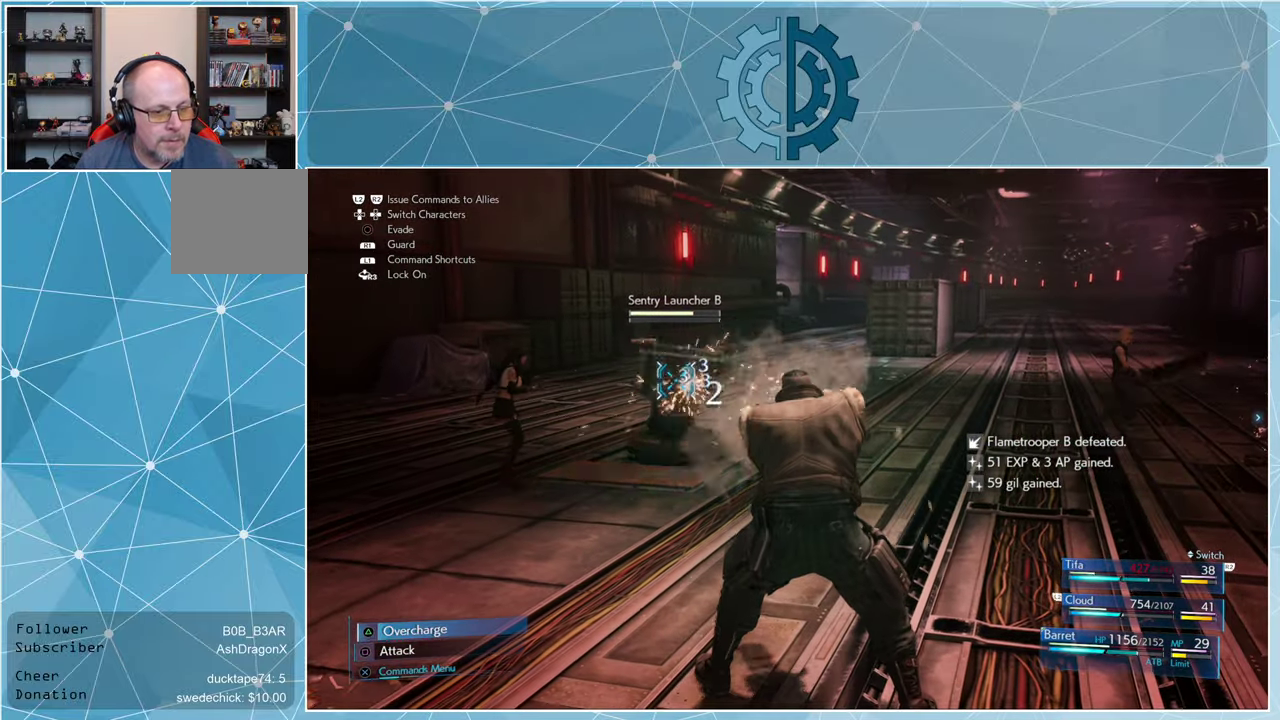
{"buttons": [], "left_stick": "center", "right_stick": "center", "events": [[500, "SQUARE", "up"]]}
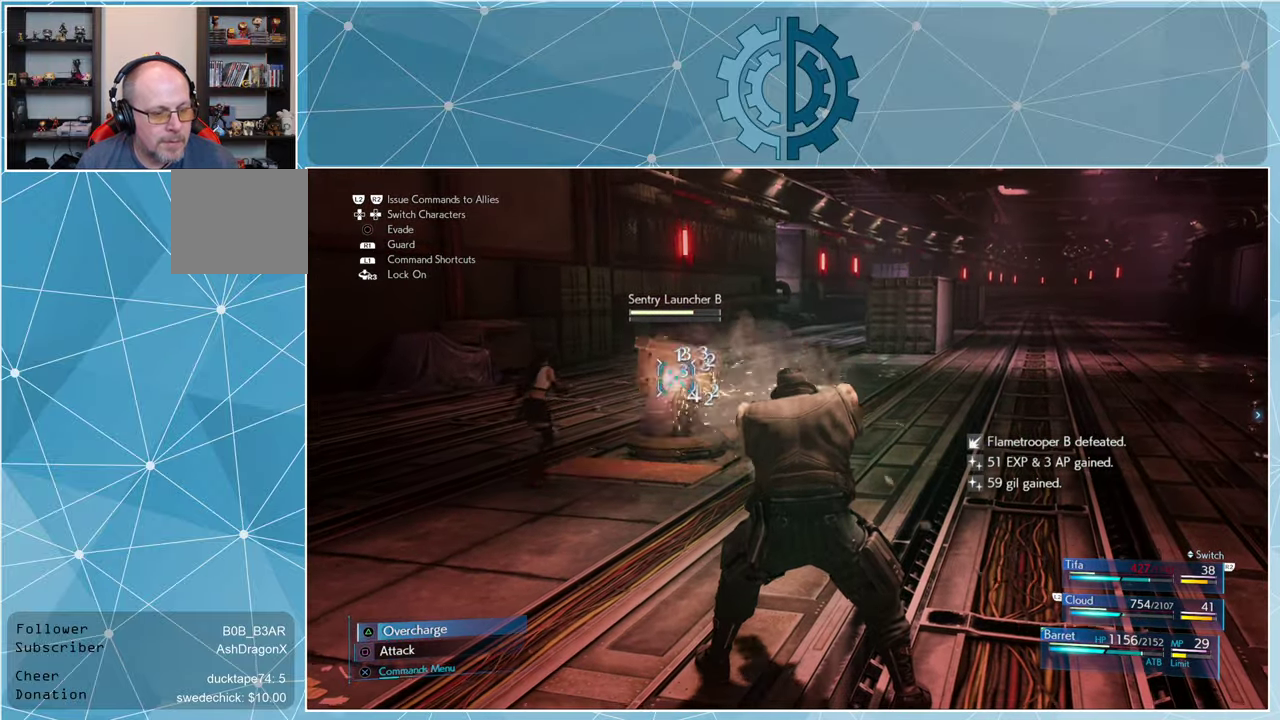
{"buttons": [], "left_stick": "center", "right_stick": "center", "events": [[100, "TRIANGLE", "down"], [200, "TRIANGLE", "up"]]}
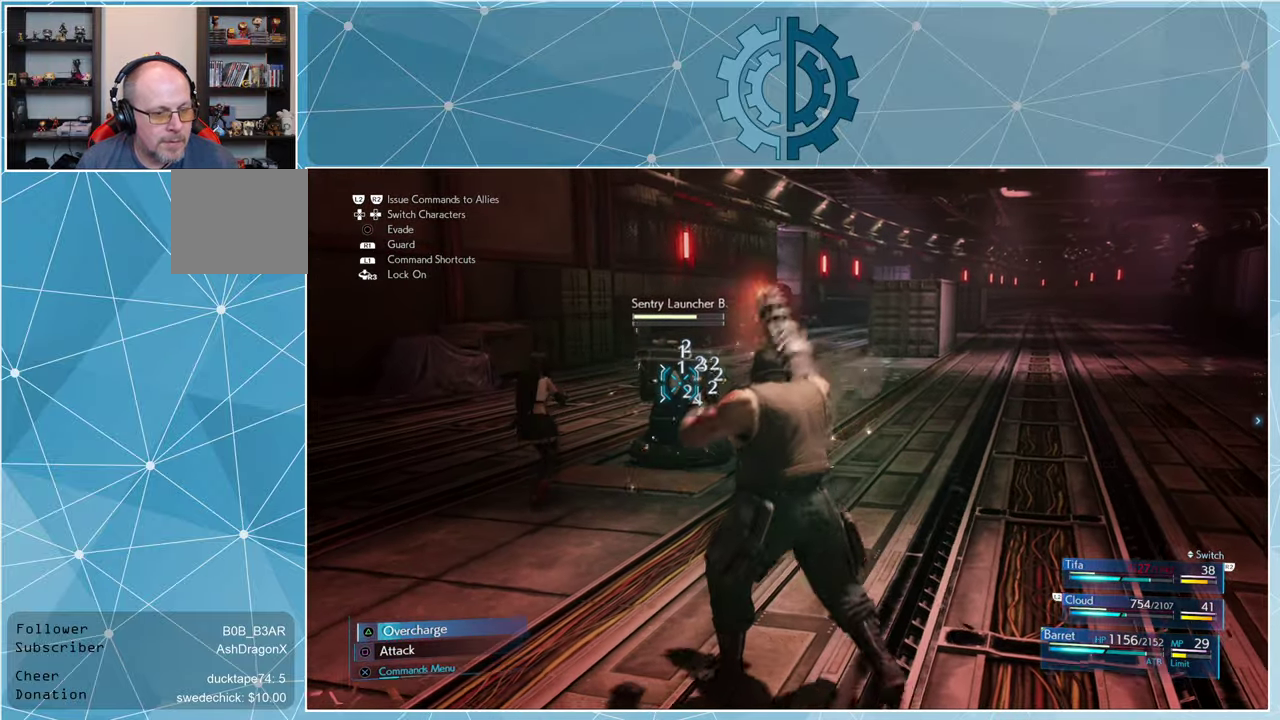
{"buttons": [], "left_stick": "center", "right_stick": "center", "events": []}